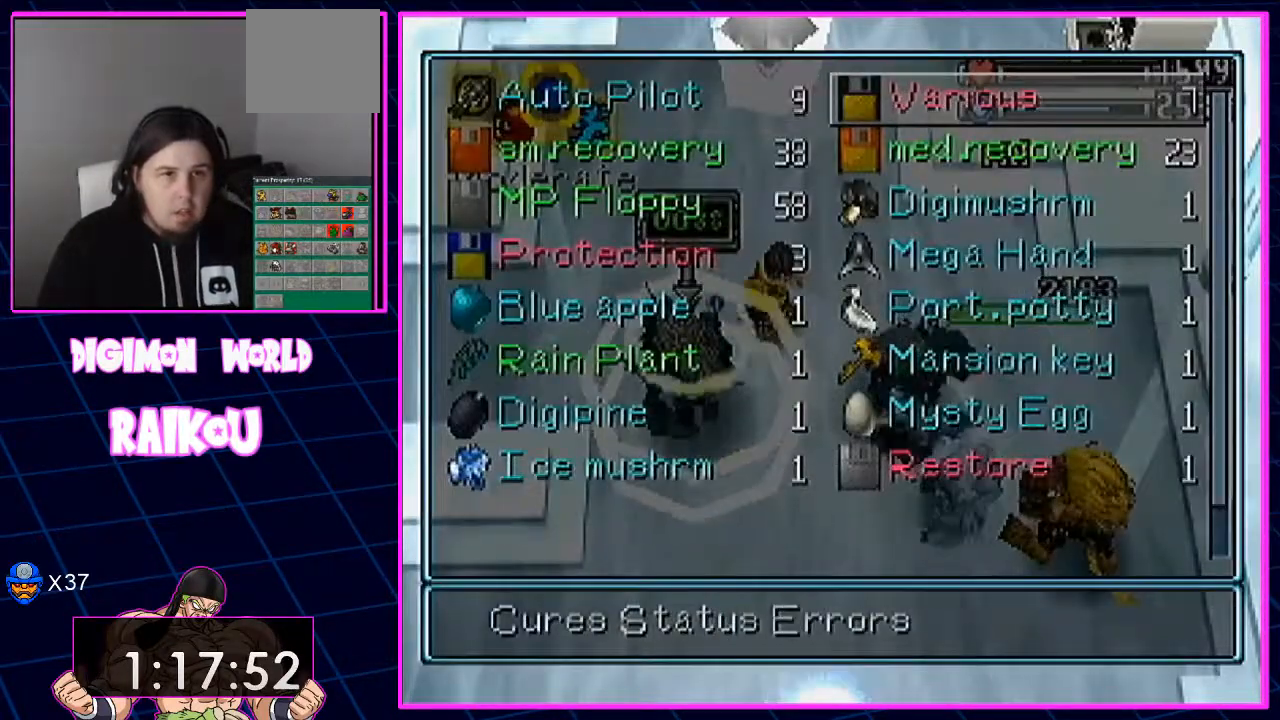
Gameplay with a controller (PlayStation layout); each line is a JSON object with the inputs held at the frame after it. "events" lists button and stick changes between this image and that frame as [ms after this image, input, new state], when the widget could be followed in between.
{"buttons": [], "left_stick": "center", "right_stick": "center", "events": [[233, "DPAD_DOWN", "down"], [467, "DPAD_DOWN", "up"]]}
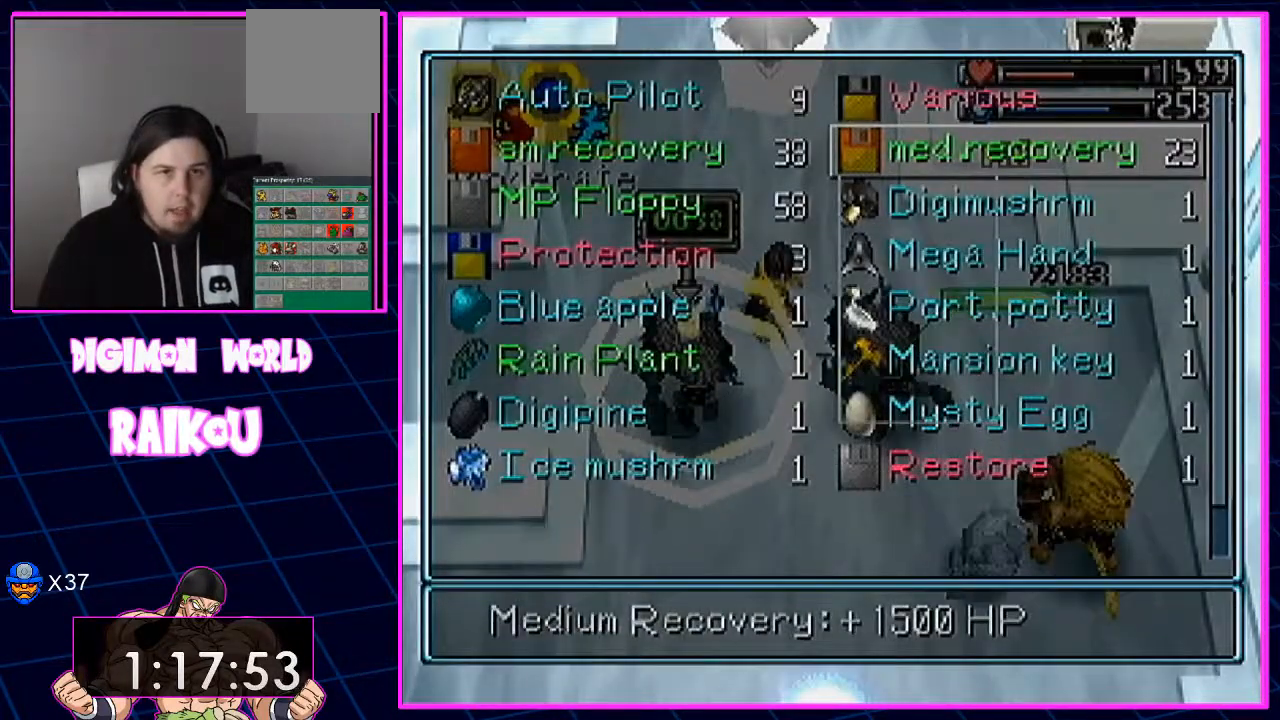
{"buttons": ["CROSS"], "left_stick": "center", "right_stick": "center", "events": [[283, "CROSS", "down"]]}
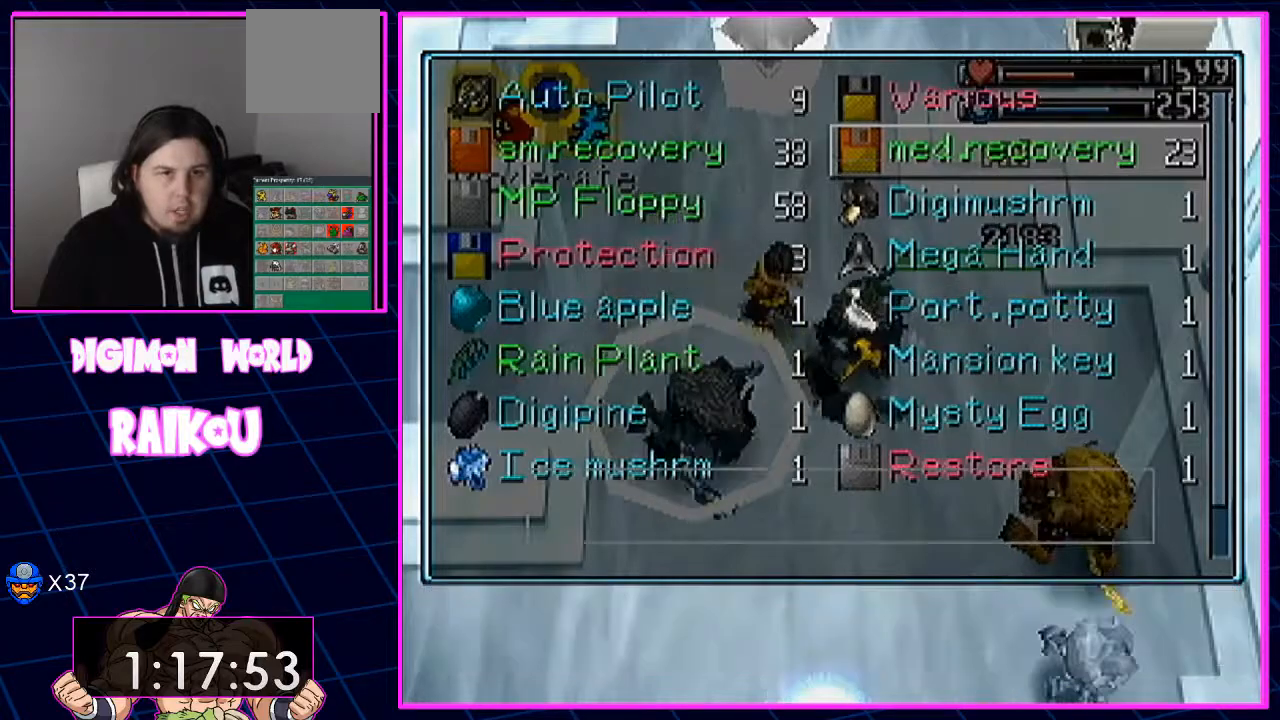
{"buttons": [], "left_stick": "center", "right_stick": "center", "events": [[267, "CROSS", "up"]]}
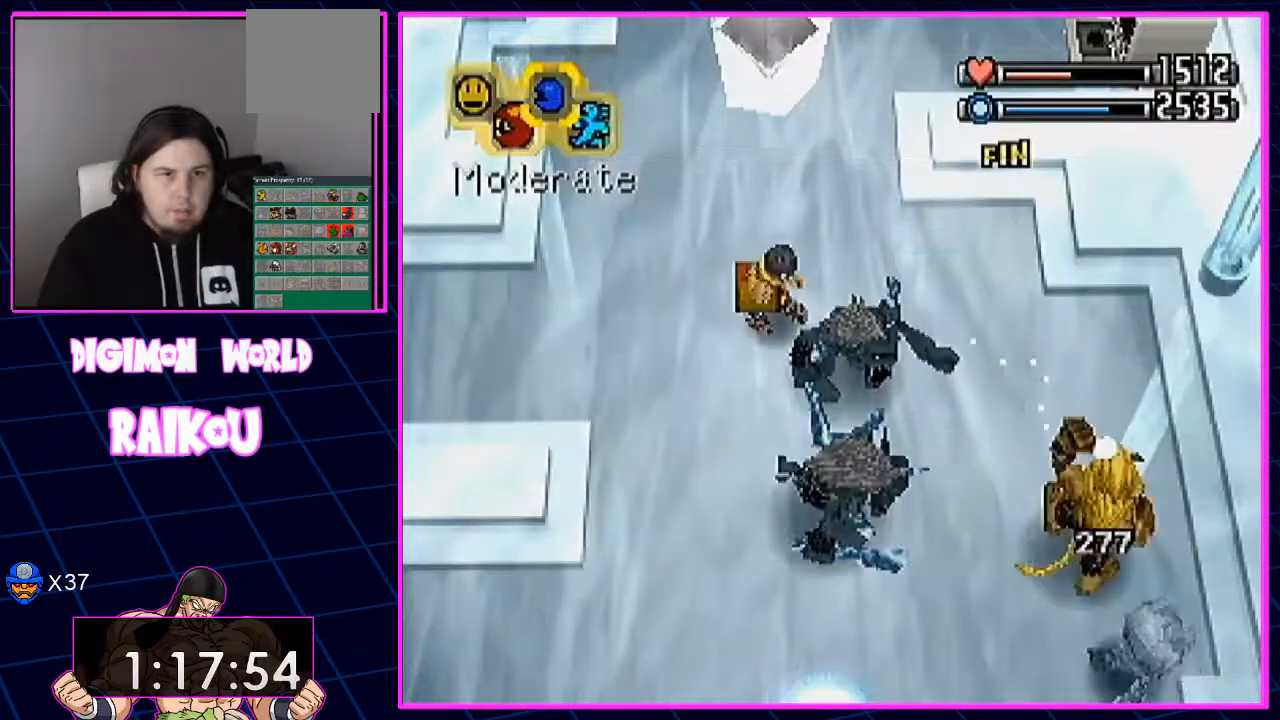
{"buttons": [], "left_stick": "center", "right_stick": "center", "events": []}
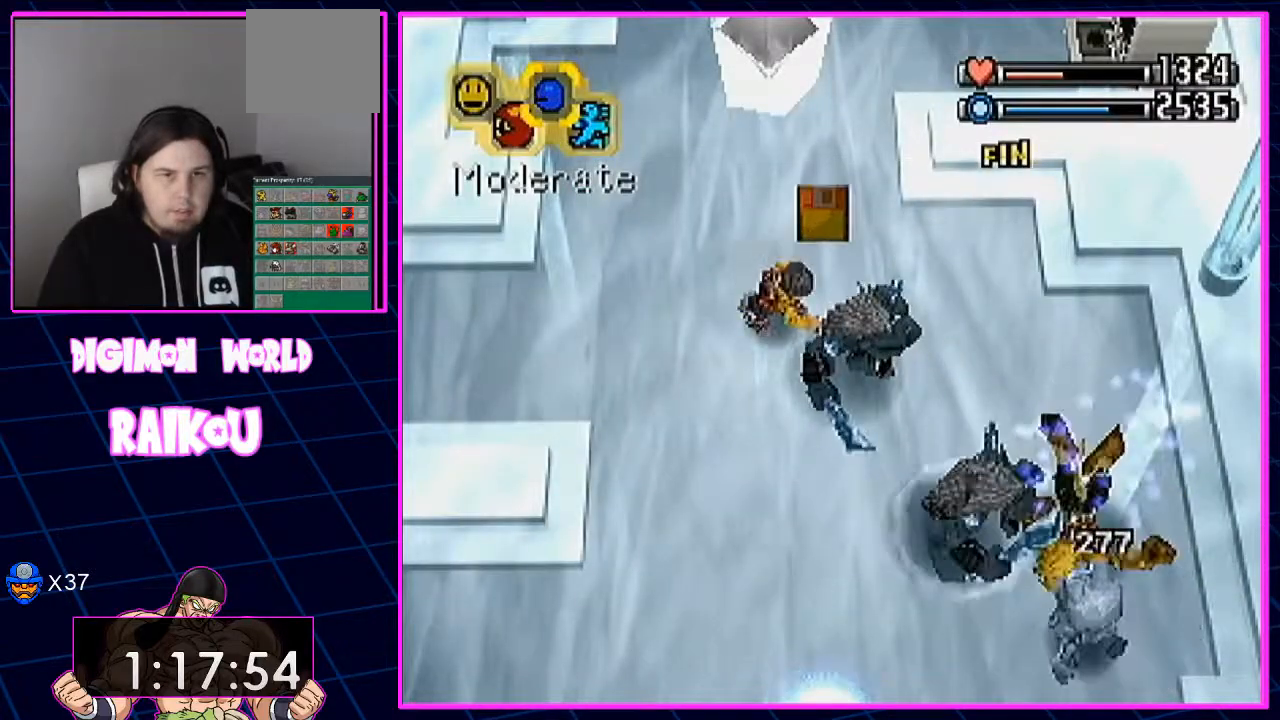
{"buttons": [], "left_stick": "center", "right_stick": "center", "events": []}
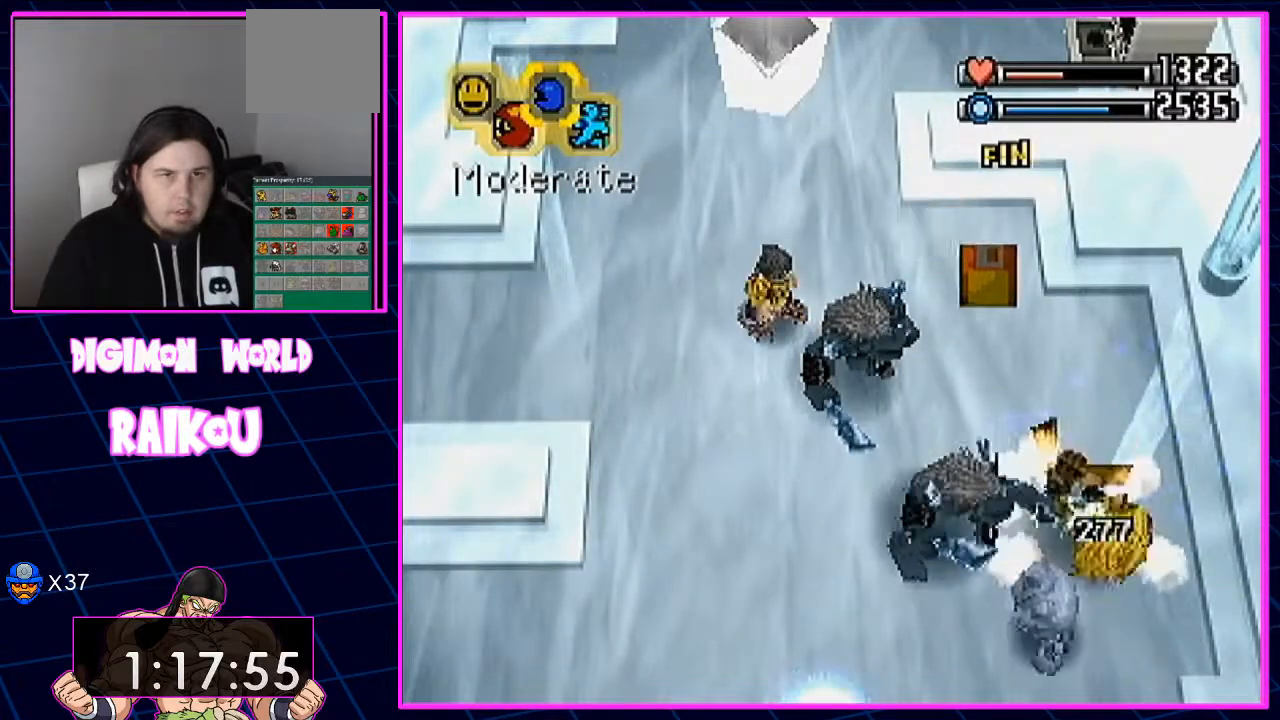
{"buttons": [], "left_stick": "center", "right_stick": "center", "events": []}
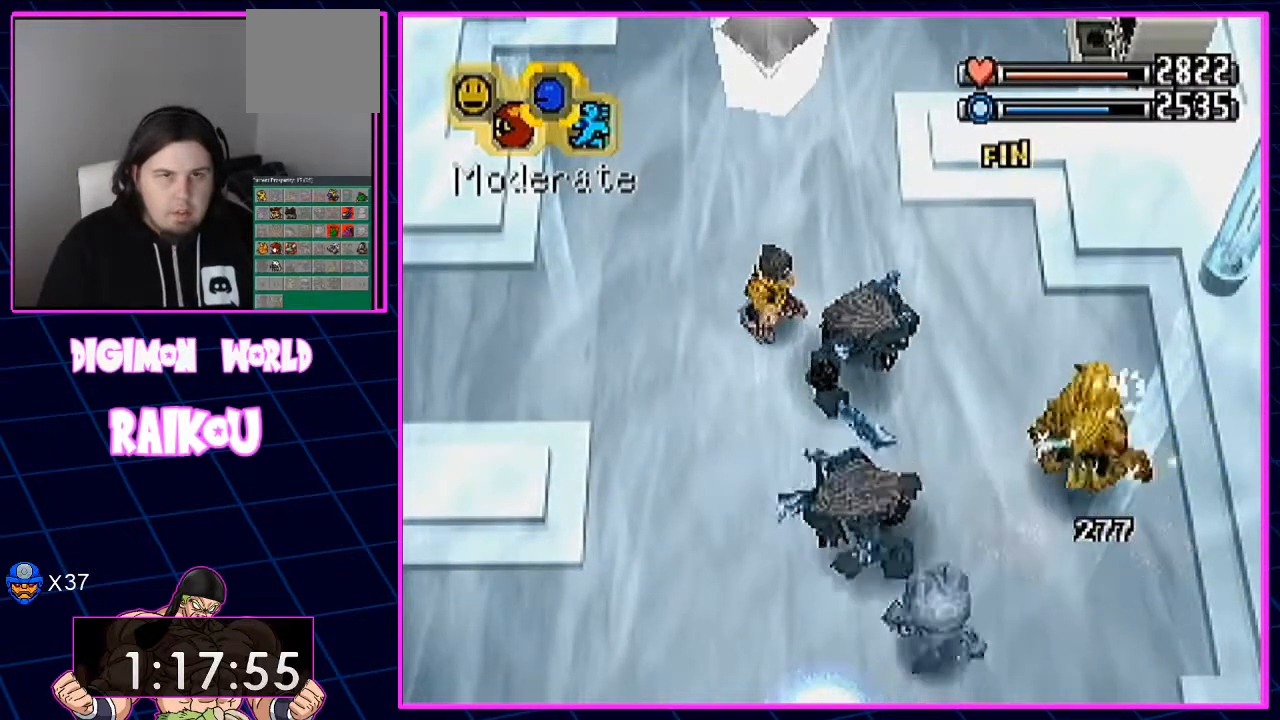
{"buttons": [], "left_stick": "center", "right_stick": "center", "events": []}
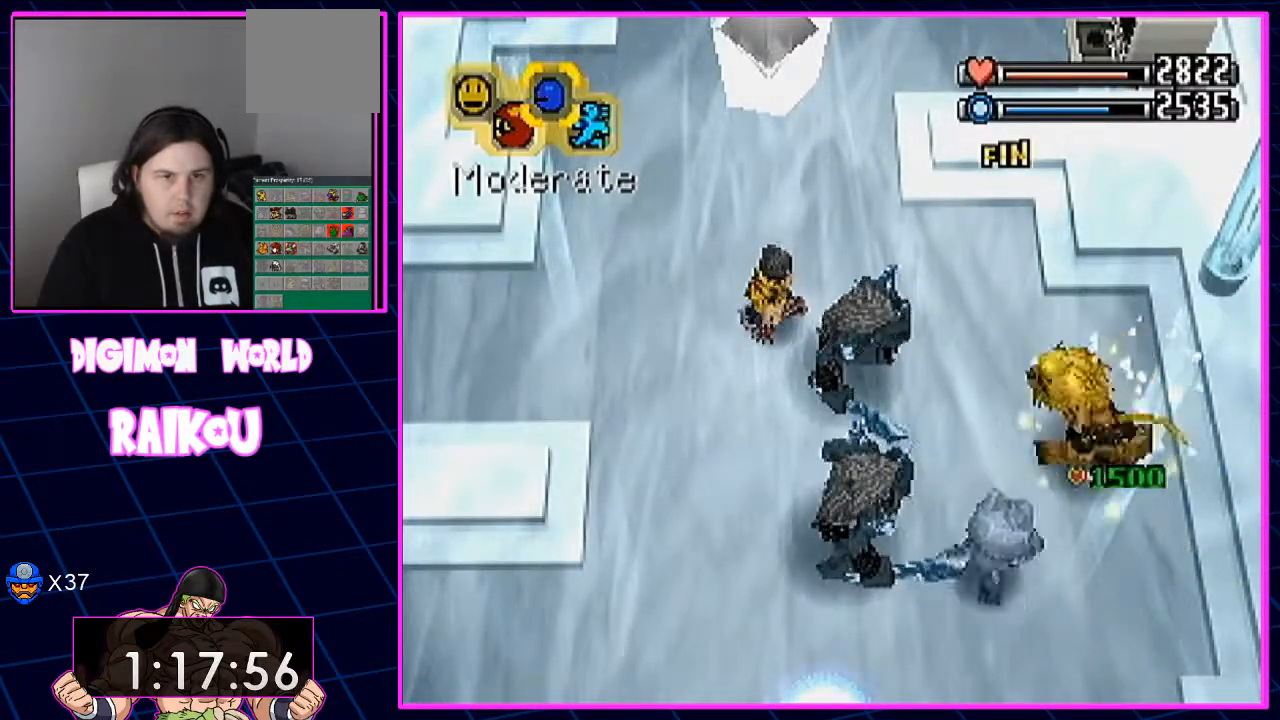
{"buttons": [], "left_stick": "center", "right_stick": "center", "events": []}
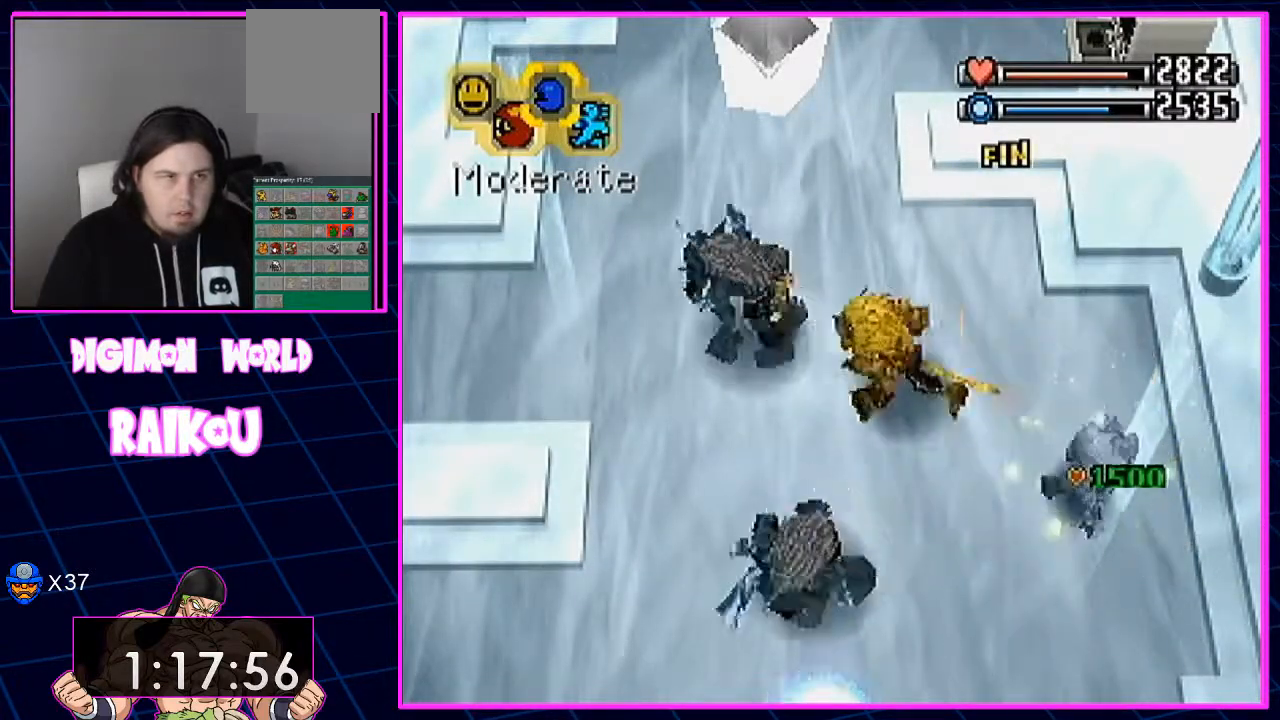
{"buttons": [], "left_stick": "center", "right_stick": "center"}
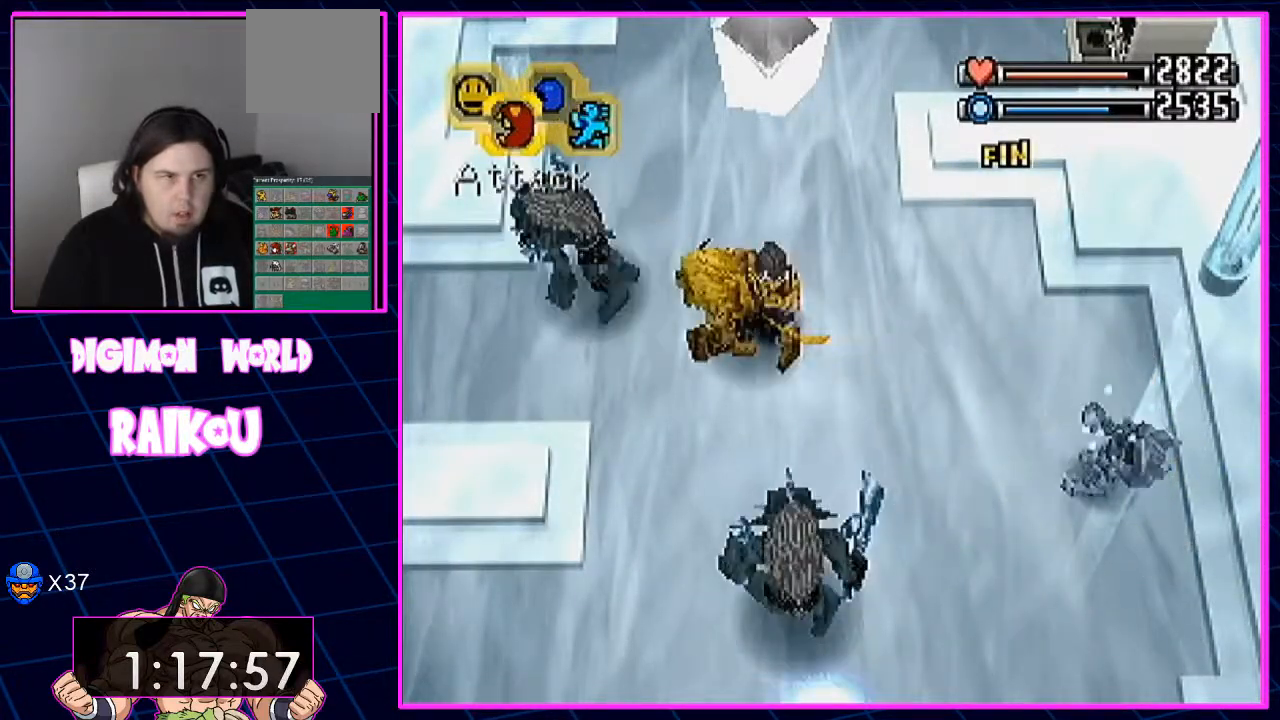
{"buttons": ["CROSS"], "left_stick": "center", "right_stick": "center", "events": [[267, "CROSS", "down"]]}
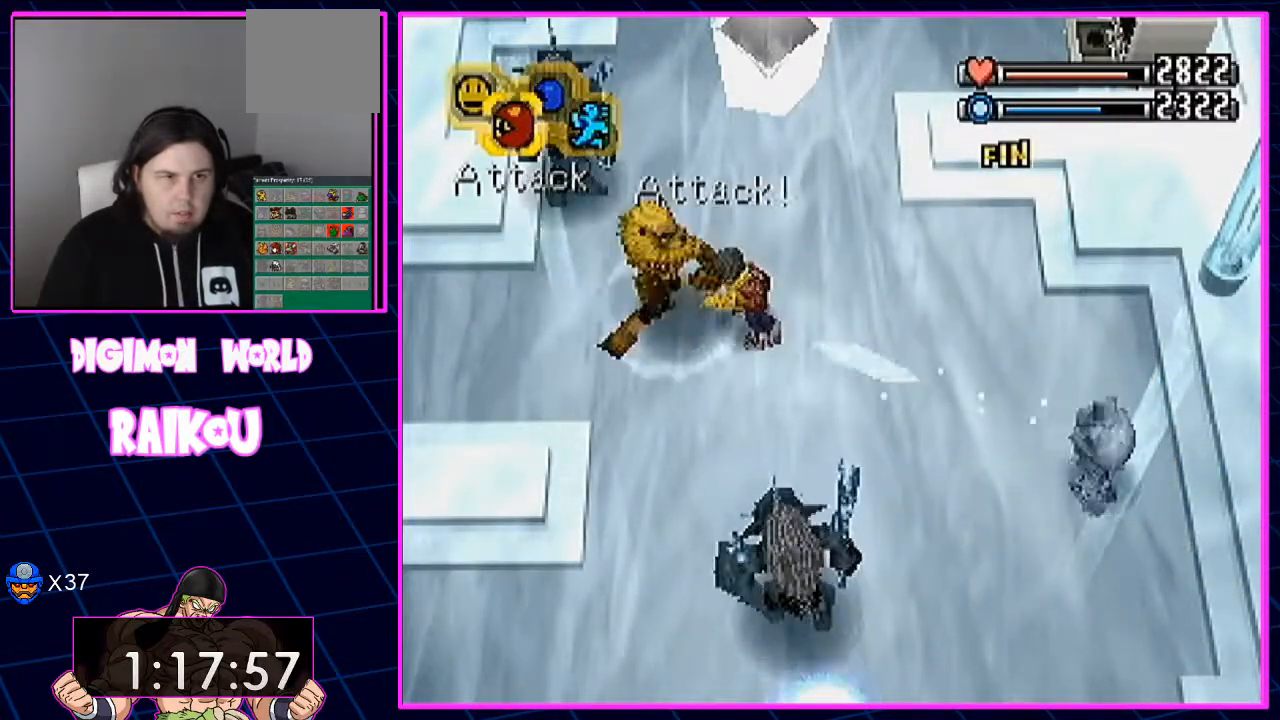
{"buttons": ["CROSS"], "left_stick": "center", "right_stick": "center", "events": []}
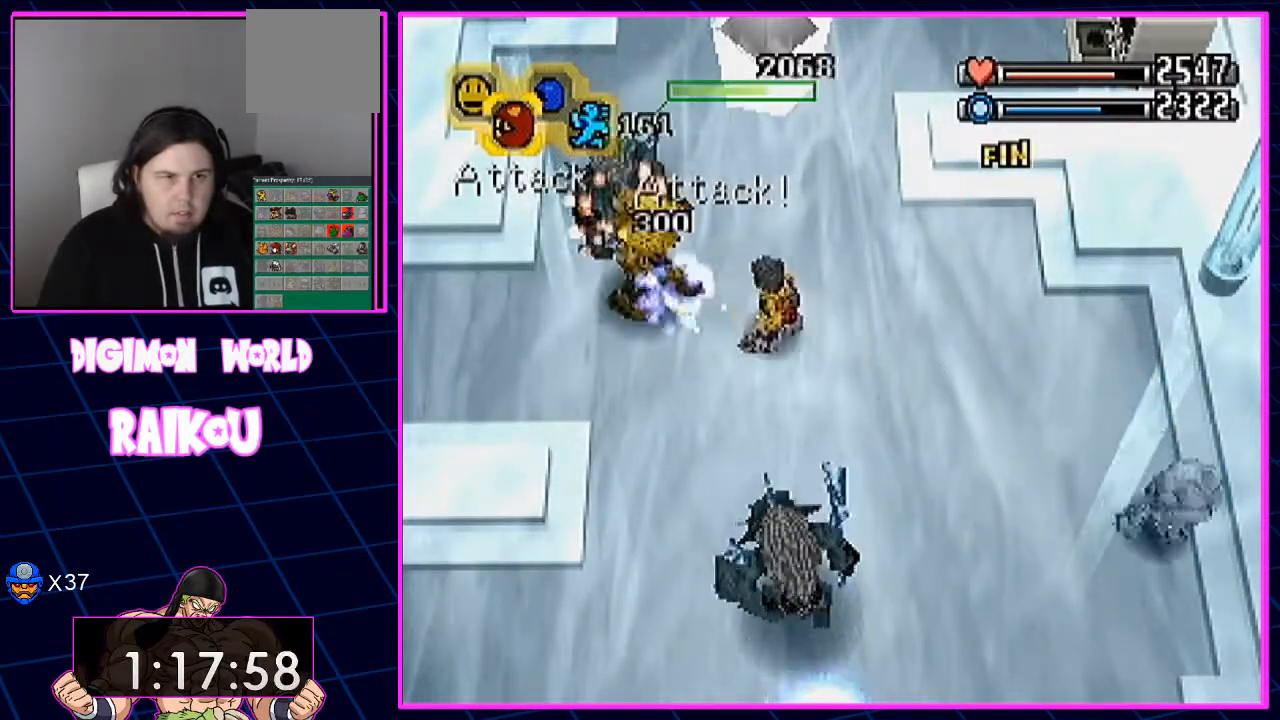
{"buttons": [], "left_stick": "center", "right_stick": "center", "events": [[300, "CROSS", "up"]]}